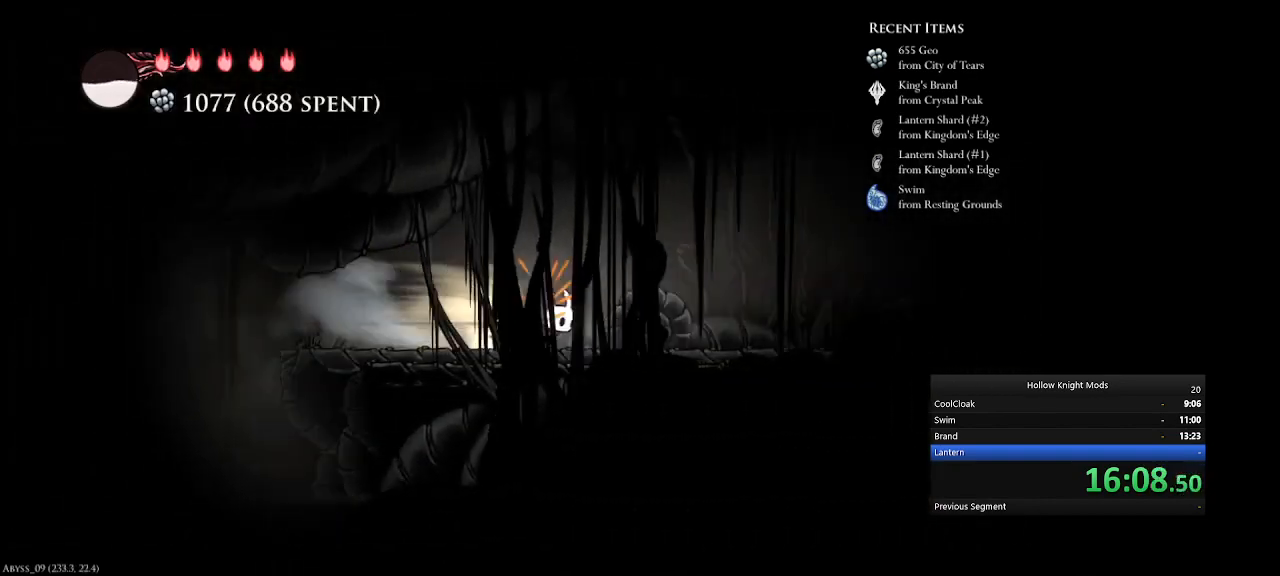
Gameplay with keyboard and mouse; each line is a JSON object with the keys held at the frame after it. "events" lists presses ("down") and releases ("up") of ".", "/", "0", "1", "2", "3", "4", "5", "6", "7", "8", "9", "a", "alt_l", "alt_r", "b", "backslash", "backspace", "c", "caps_lock", "comma", "ctrl_l", "ctrl_r", "d", "down", "e", "equals", "f", "g", "h", "i", "j", "k", "l", "lbracket", "left", "m", "minus", "n", "num0", "num1", "num2", "num3", "num4", "num5", "num7", "num8", "num9", "o", "p", "q", "quote", "r", "rbracket", "return", "right", "s", "semicolon", "shift_l", "shift_r", "space", "super", "t", "tab", "tilde", "u", "up", "v", "w", "x", "y" and "z" between this image and that frame as [ms after this image, input, new state], when the widget could be followed in between. No other keys are recorded. Mouse buttons are not recorded. Not read: mouse_move.
{"keys": ["num5"], "events": [[67, "e", "up"], [233, "e", "down"], [467, "e", "up"]]}
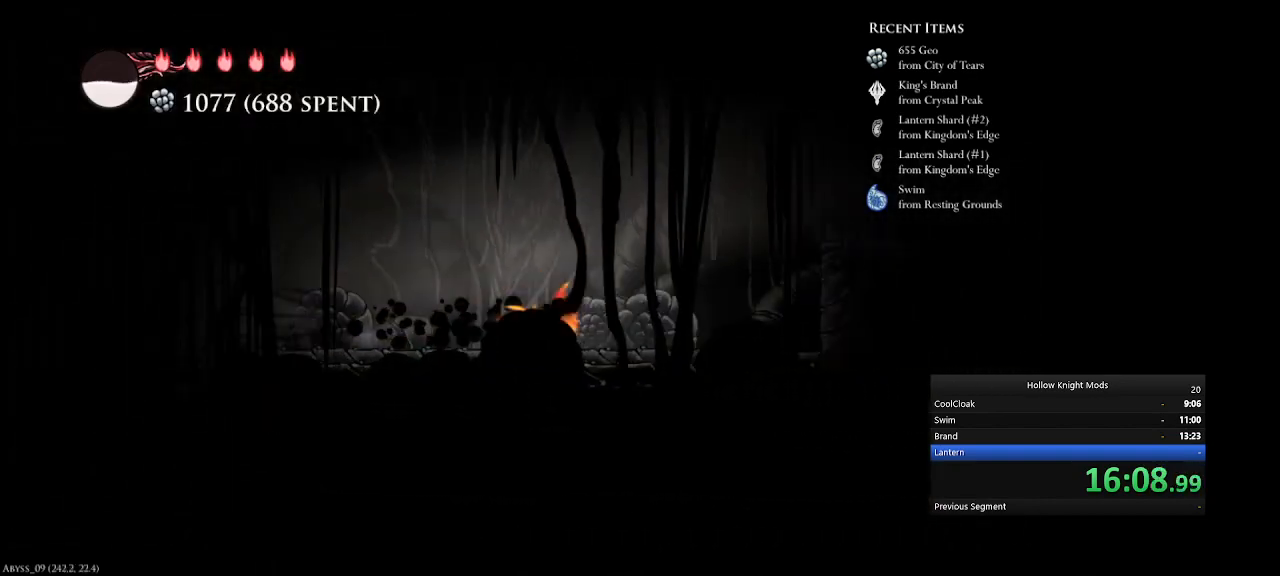
{"keys": ["e", "num5"], "events": [[67, "q", "down"], [367, "q", "up"], [400, "e", "down"]]}
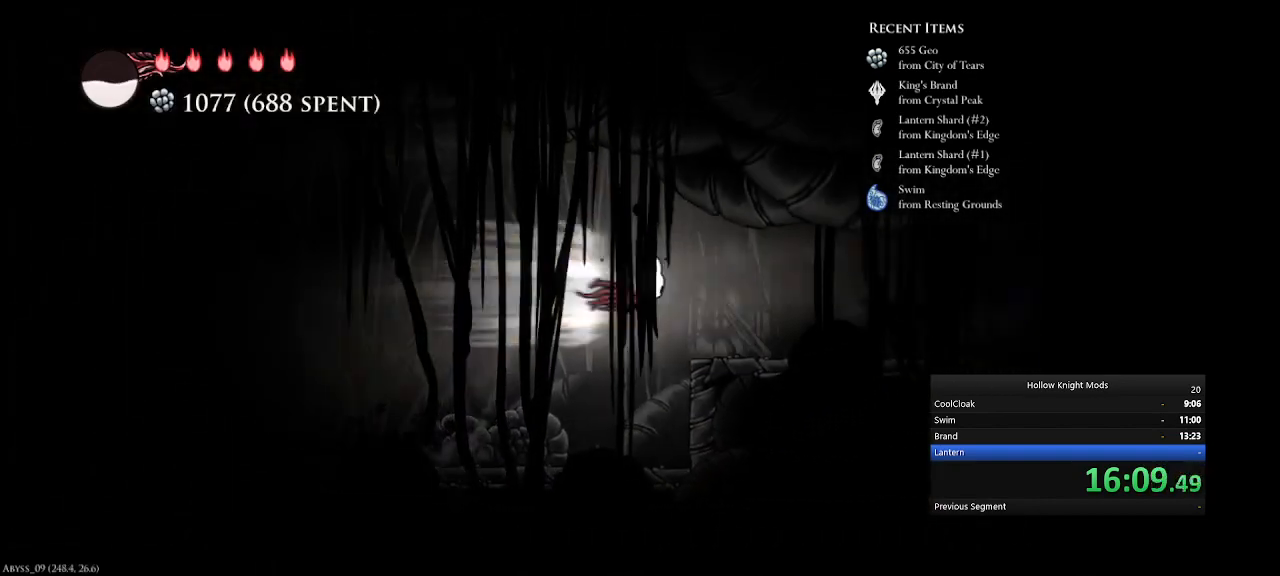
{"keys": ["num5"], "events": [[33, "e", "up"], [300, "e", "down"], [500, "e", "up"]]}
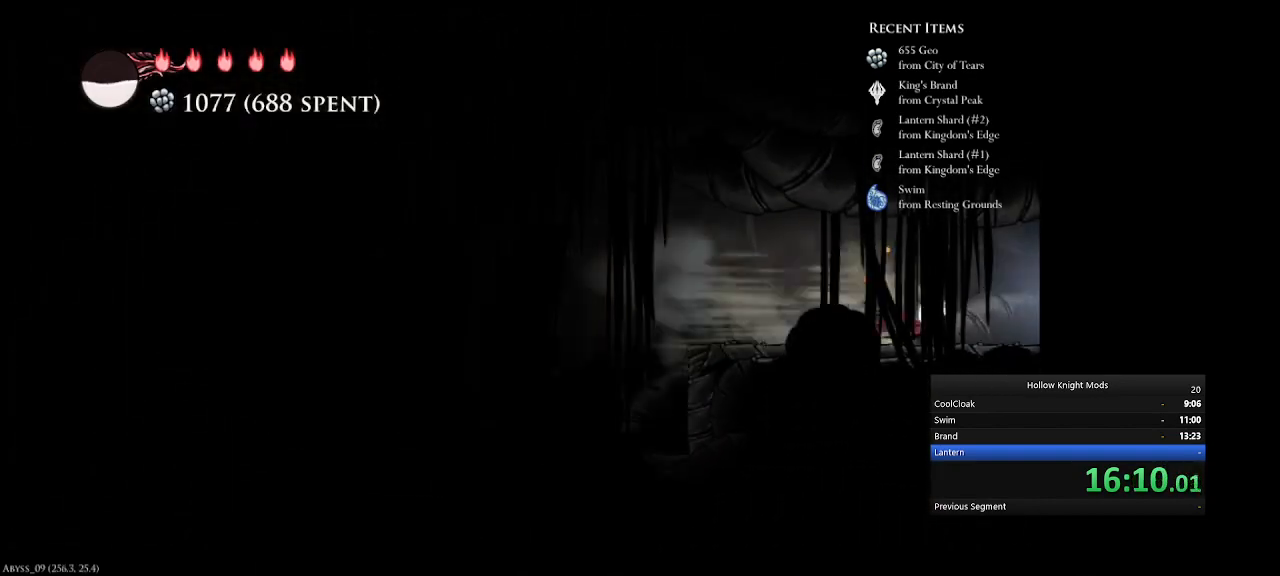
{"keys": [], "events": [[200, "e", "down"], [367, "e", "up"], [500, "num5", "up"]]}
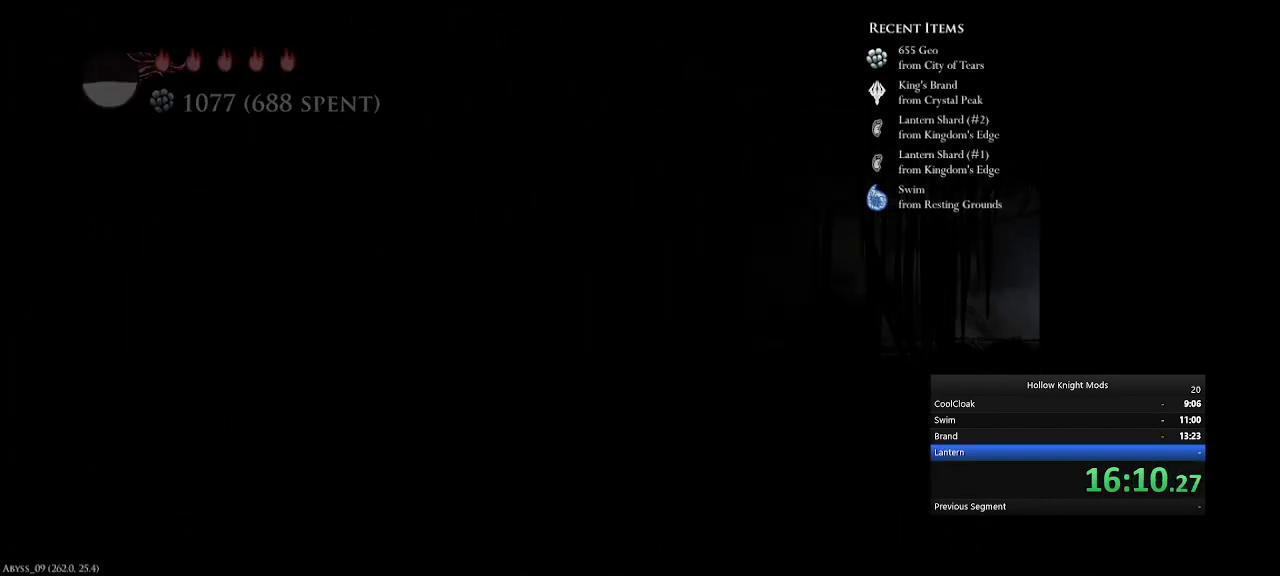
{"keys": ["num5"], "events": [[33, "e", "down"], [133, "e", "up"], [167, "num5", "down"], [200, "e", "down"], [300, "num5", "up"], [333, "e", "up"], [367, "num5", "down"], [400, "e", "down"], [500, "e", "up"]]}
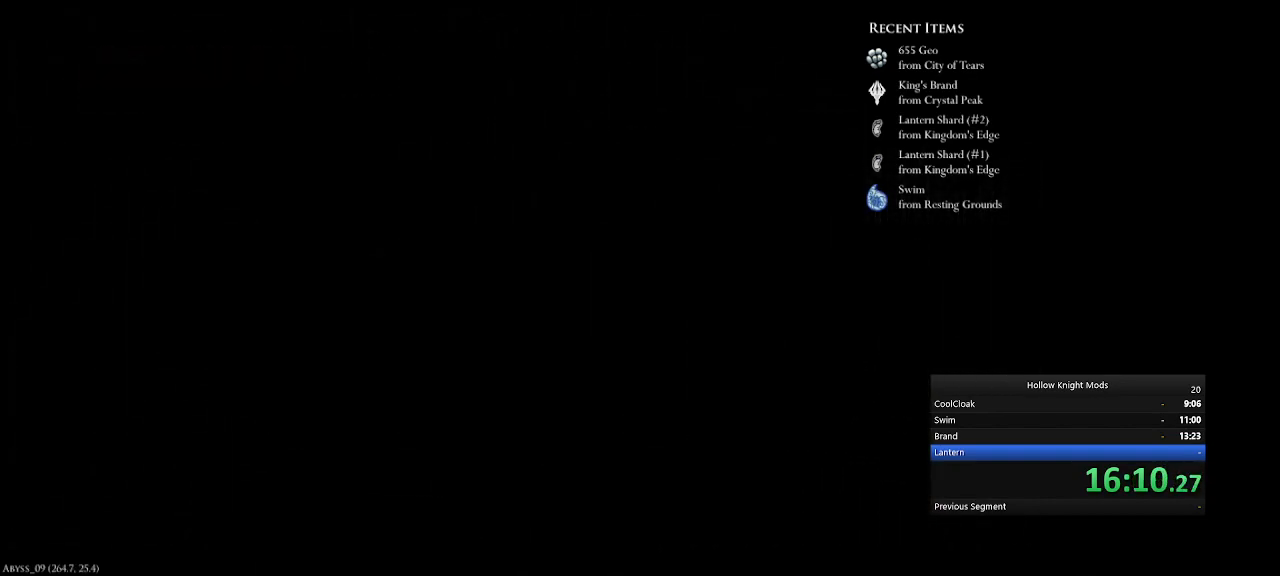
{"keys": ["e", "num5"], "events": [[100, "e", "down"], [200, "e", "up"], [300, "e", "down"], [400, "e", "up"], [500, "e", "down"]]}
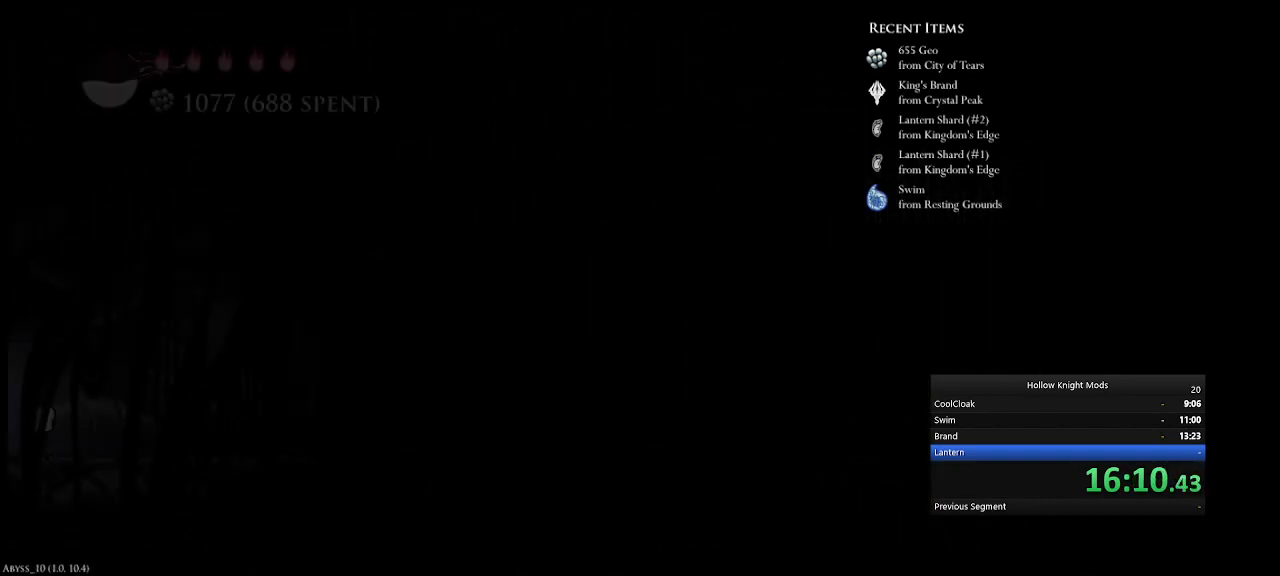
{"keys": ["num5"], "events": [[100, "e", "up"], [200, "e", "down"], [367, "e", "up"]]}
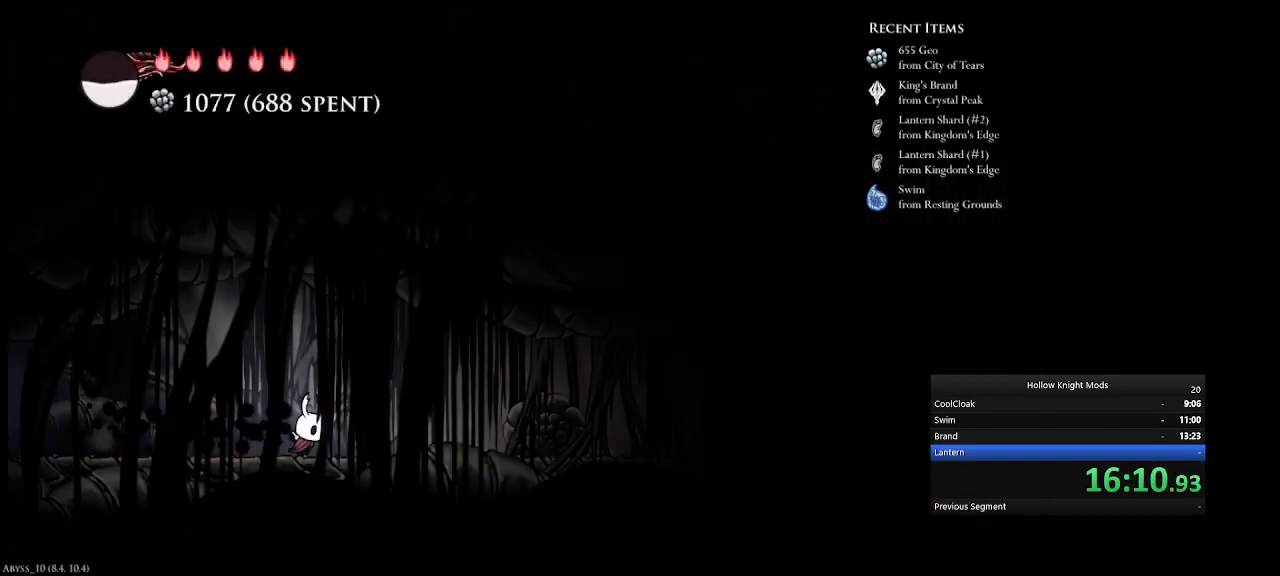
{"keys": ["e", "num5"], "events": [[33, "e", "down"], [267, "e", "up"], [400, "e", "down"]]}
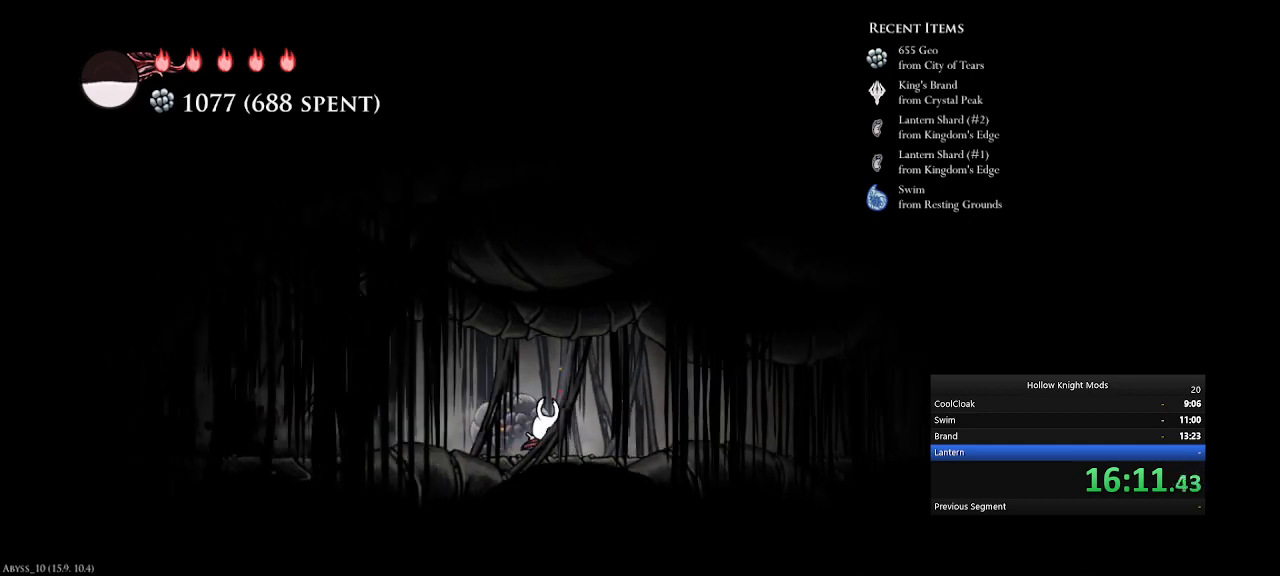
{"keys": ["e", "num5"], "events": [[133, "e", "up"], [300, "e", "down"]]}
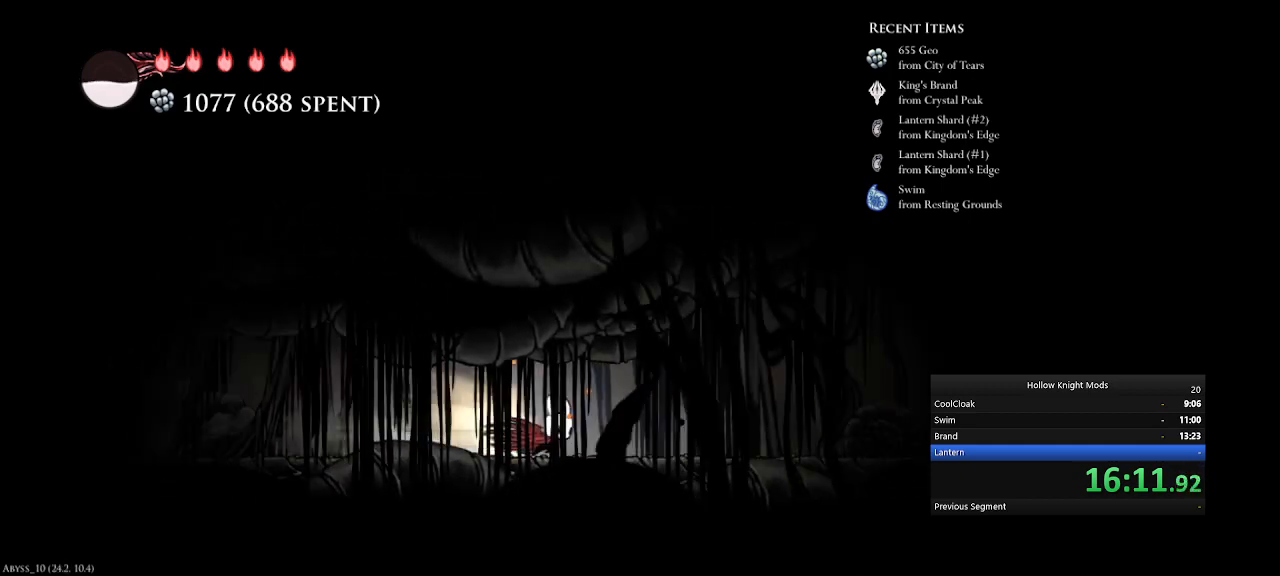
{"keys": ["num5"], "events": [[33, "e", "up"], [300, "e", "down"], [500, "e", "up"]]}
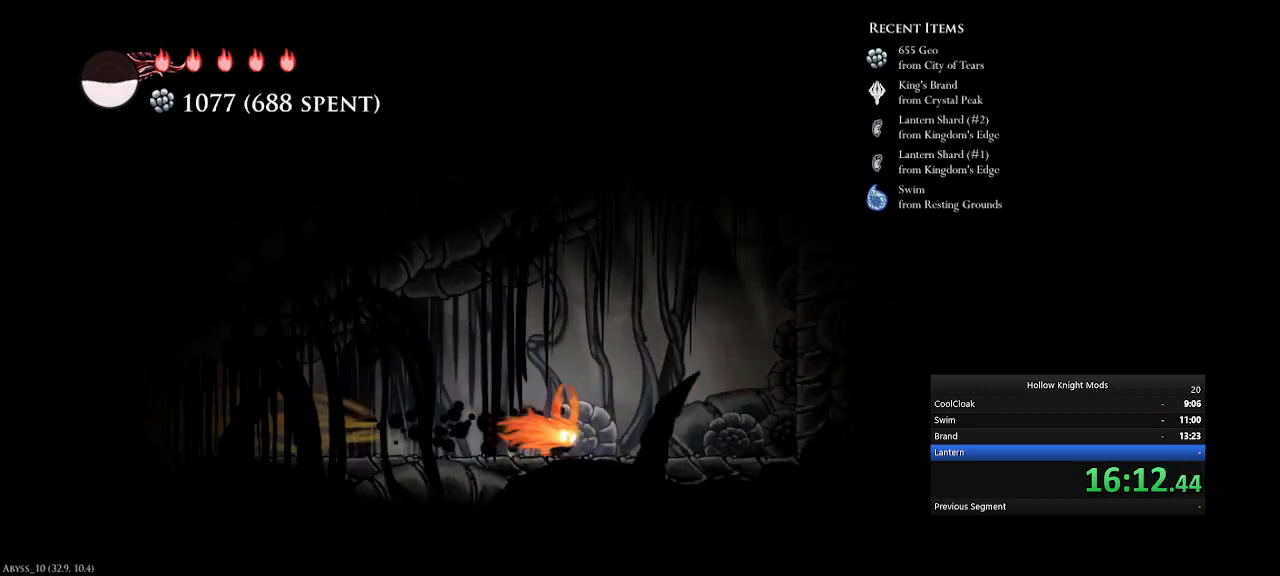
{"keys": ["num5", "q"], "events": [[100, "q", "down"]]}
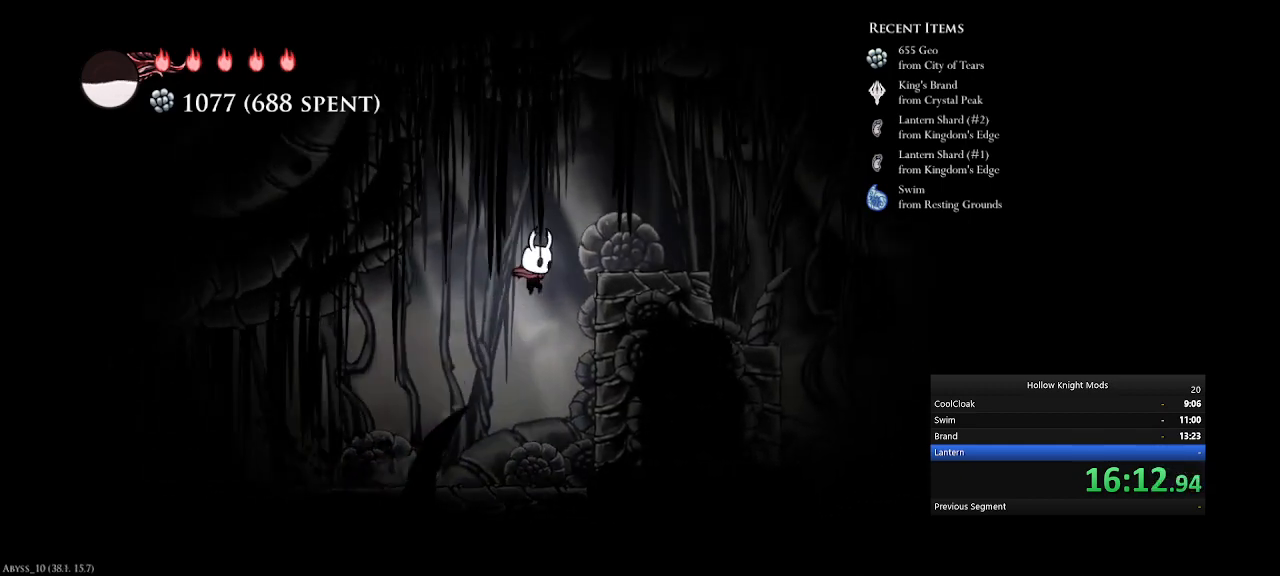
{"keys": ["e", "num5"], "events": [[167, "q", "up"], [267, "q", "down"], [400, "e", "down"], [433, "q", "up"]]}
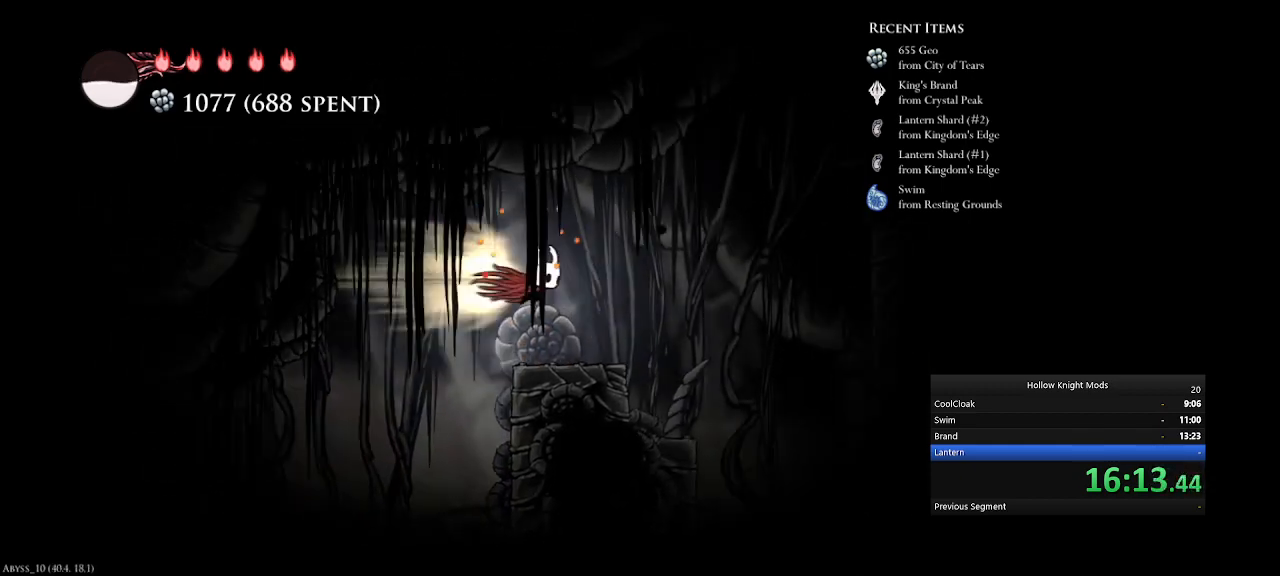
{"keys": ["num5"], "events": [[333, "e", "up"]]}
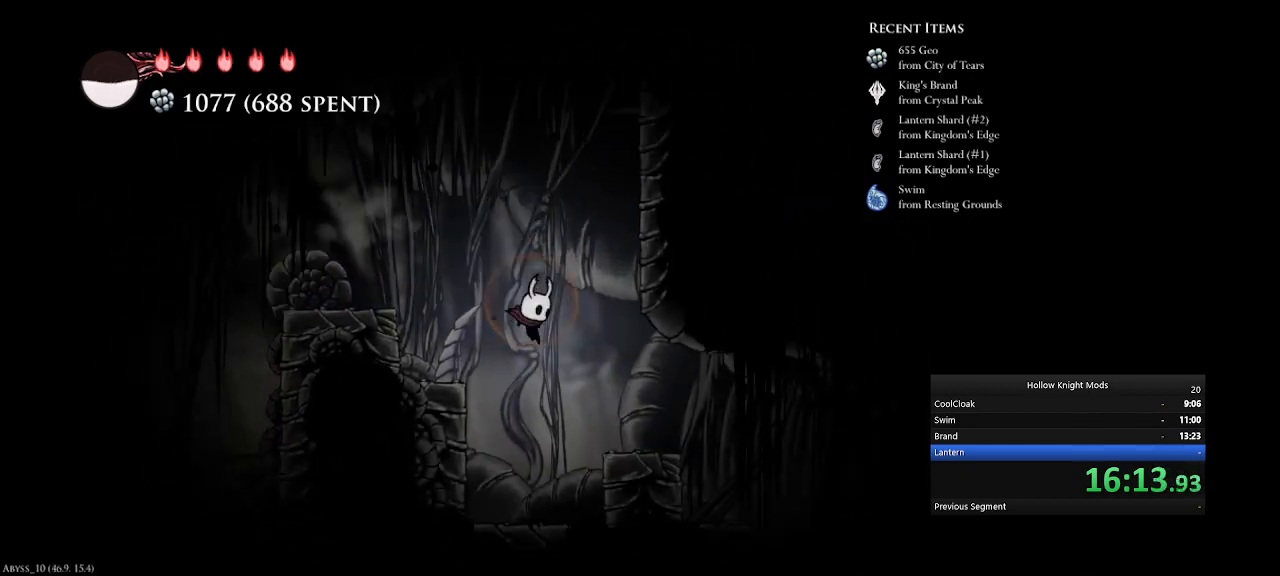
{"keys": ["num5"], "events": [[100, "q", "down"], [300, "q", "up"]]}
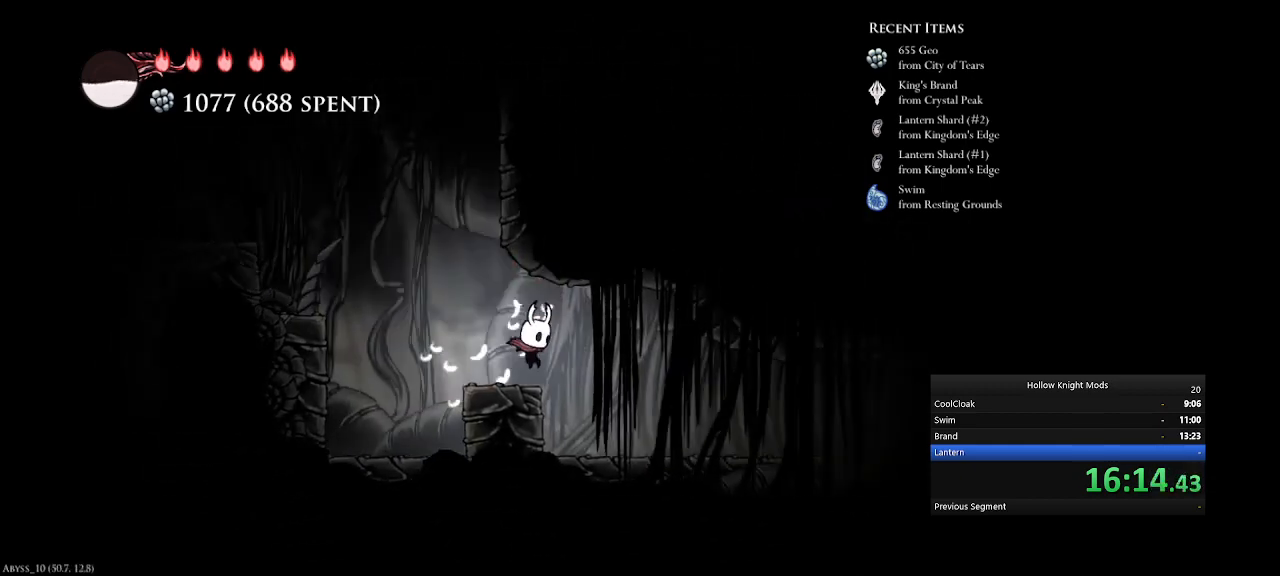
{"keys": [], "events": [[167, "e", "down"], [267, "e", "up"], [433, "num5", "up"]]}
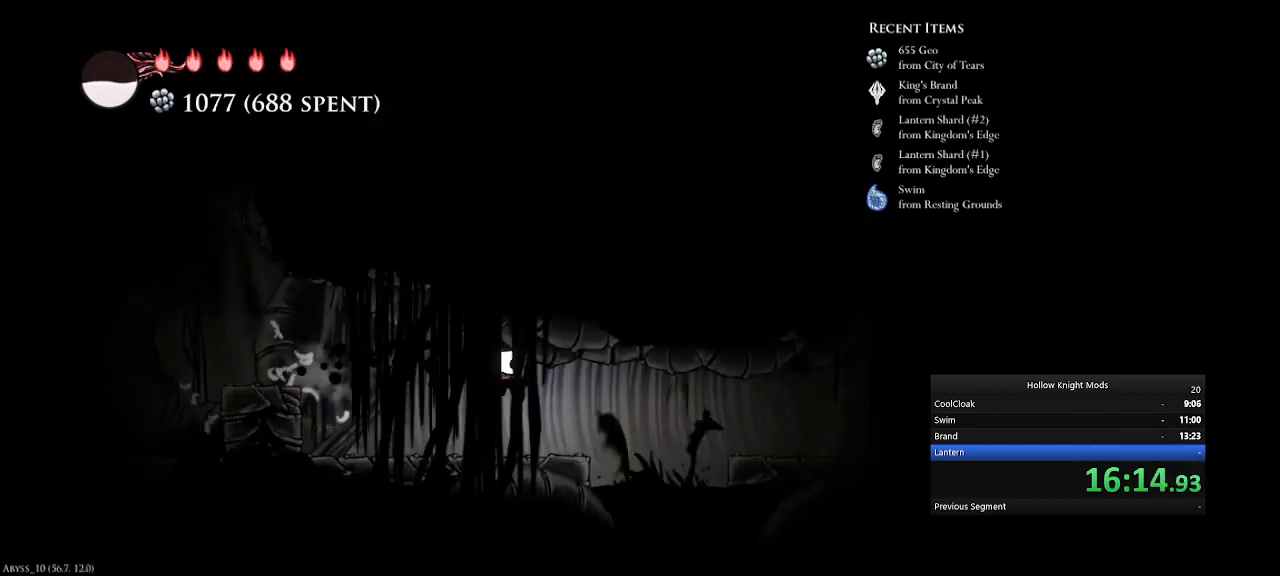
{"keys": [], "events": [[200, "num5", "down"], [300, "num5", "up"]]}
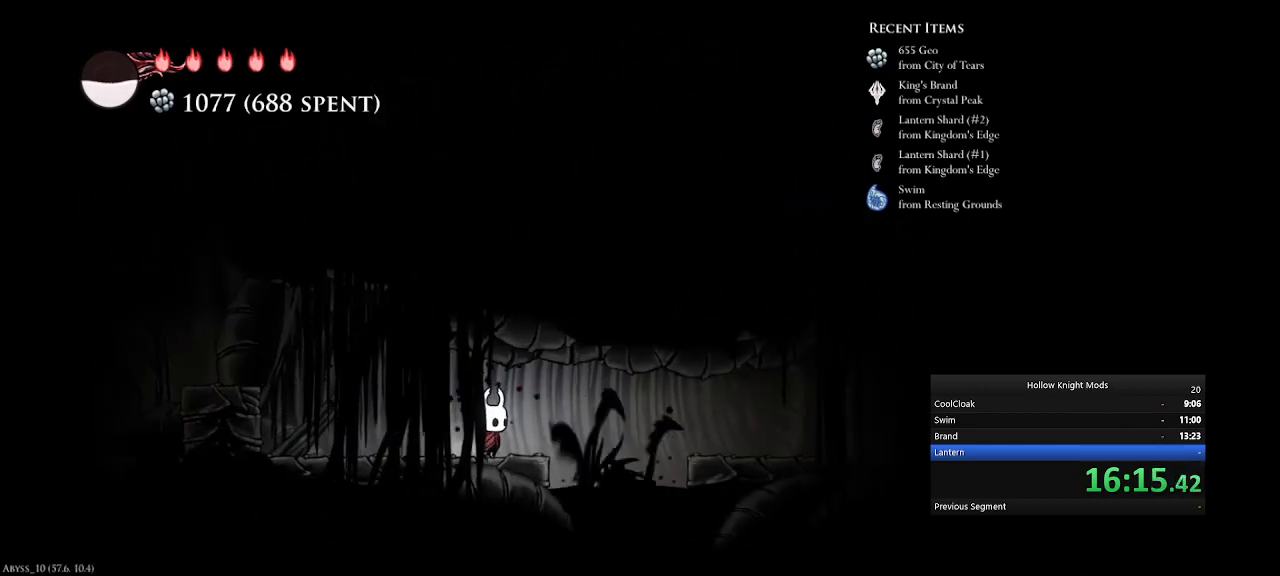
{"keys": [], "events": [[133, "num5", "down"], [233, "num5", "up"]]}
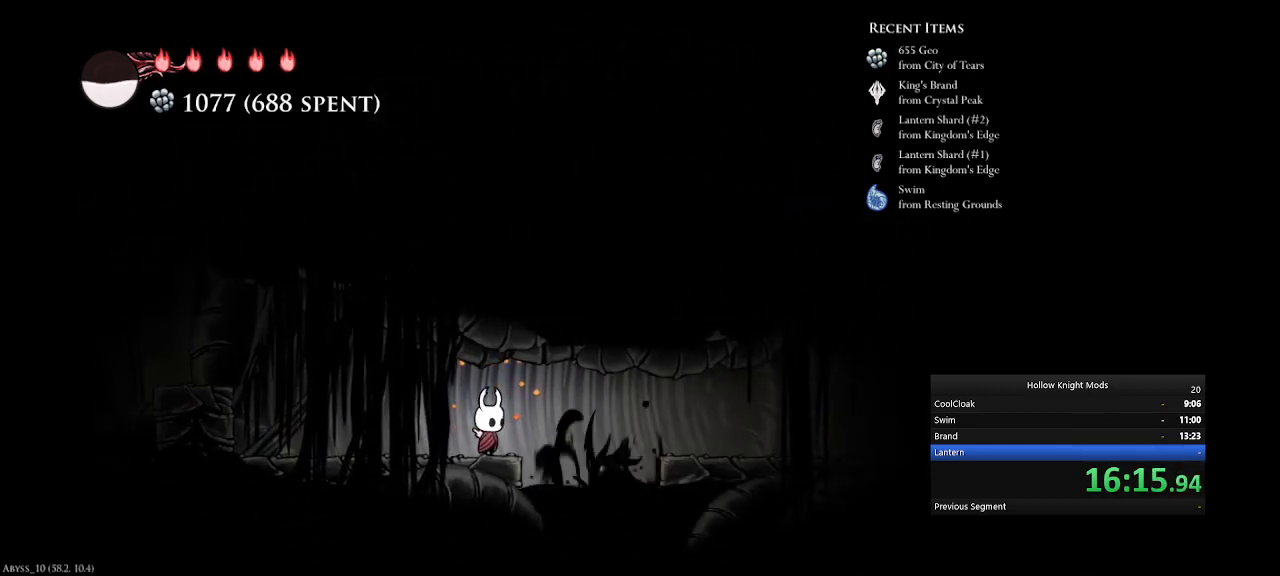
{"keys": ["e", "num5"], "events": [[300, "num5", "down"], [400, "e", "down"]]}
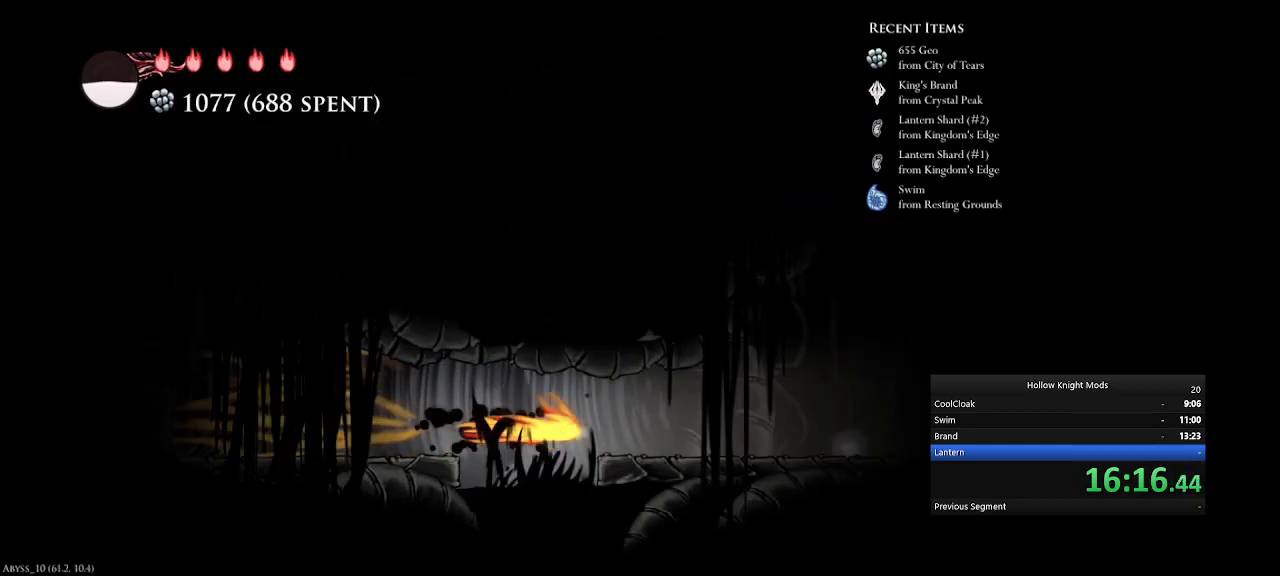
{"keys": ["num5"], "events": [[133, "e", "up"], [233, "e", "down"], [400, "e", "up"]]}
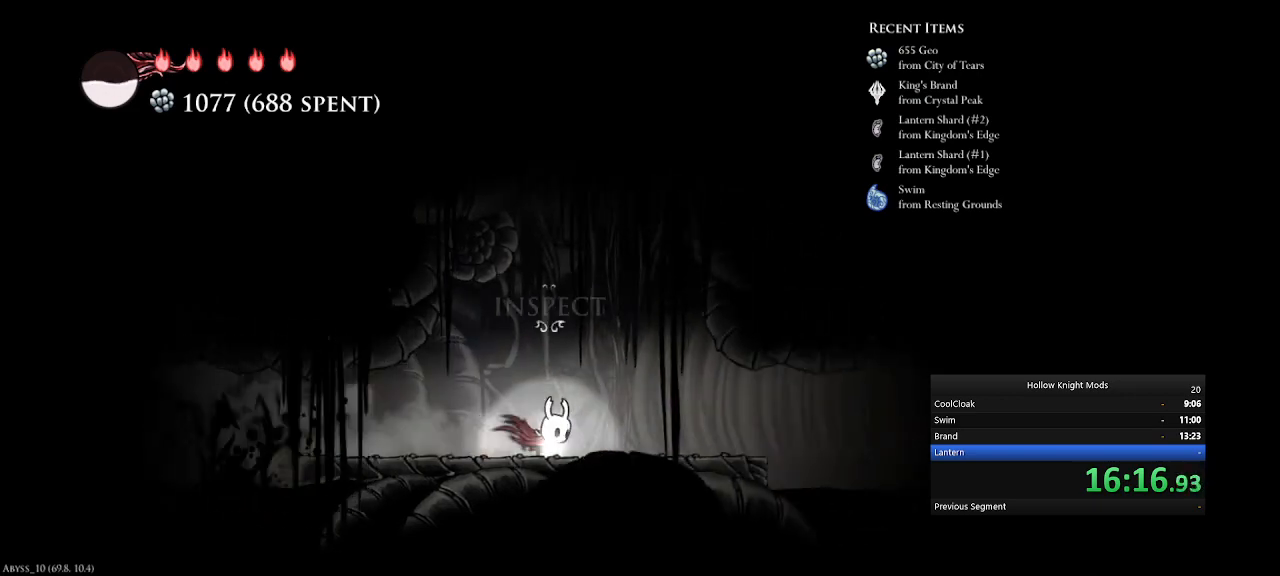
{"keys": ["q"], "events": [[33, "num5", "up"], [400, "num5", "down"], [433, "q", "down"], [433, "w", "down"], [467, "num5", "up"], [500, "w", "up"]]}
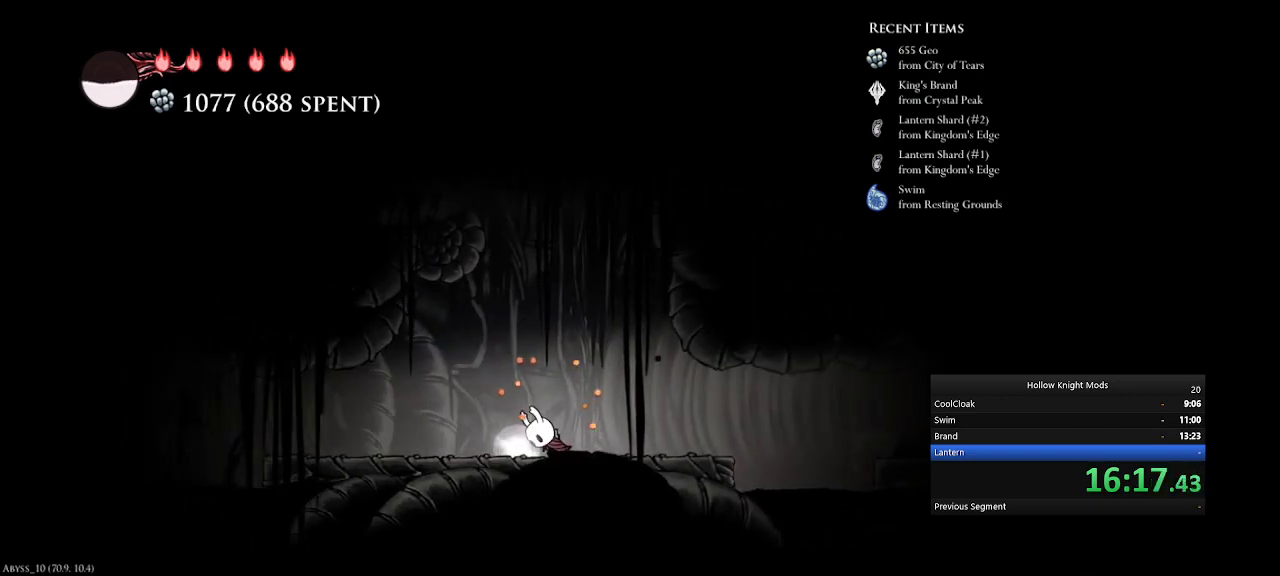
{"keys": ["w"], "events": [[33, "q", "up"], [67, "num5", "down"], [100, "w", "down"], [133, "q", "down"], [167, "num5", "up"], [200, "w", "up"], [233, "num5", "down"], [233, "q", "up"], [333, "num5", "up"], [333, "q", "down"], [333, "w", "down"], [367, "num5", "down"], [433, "q", "up"], [433, "w", "up"], [467, "num5", "up"], [500, "w", "down"]]}
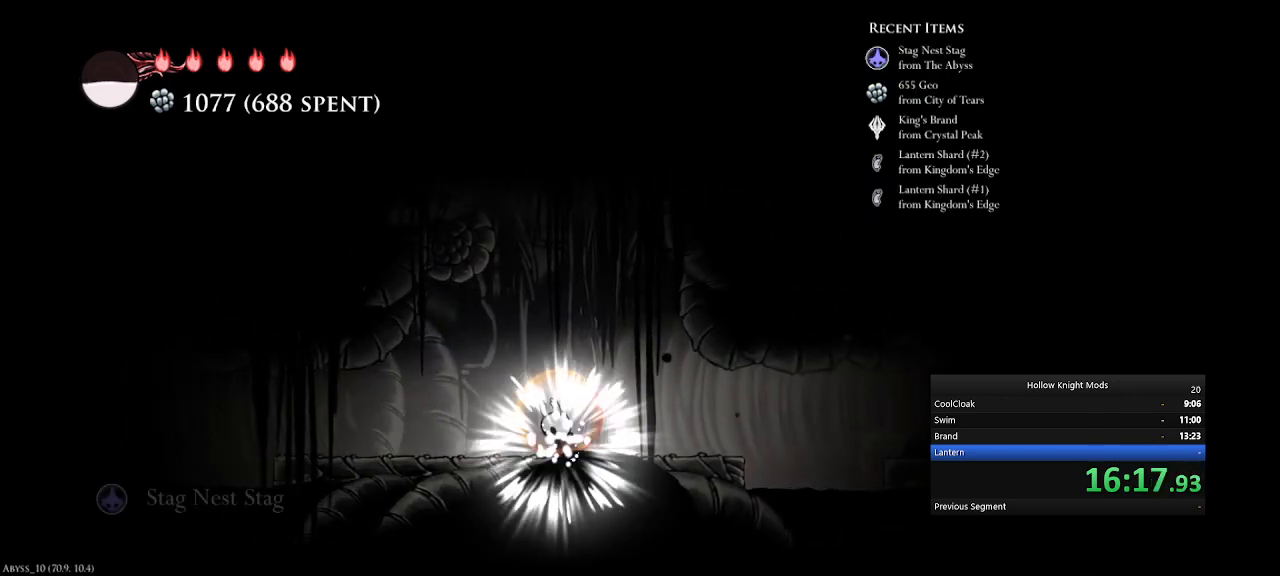
{"keys": ["num5"], "events": [[33, "q", "down"], [67, "num5", "down"], [100, "q", "up"], [100, "w", "up"], [133, "num5", "up"], [167, "q", "down"], [167, "w", "down"], [200, "num5", "down"], [233, "q", "up"], [267, "w", "up"], [300, "num5", "up"], [333, "num5", "down"]]}
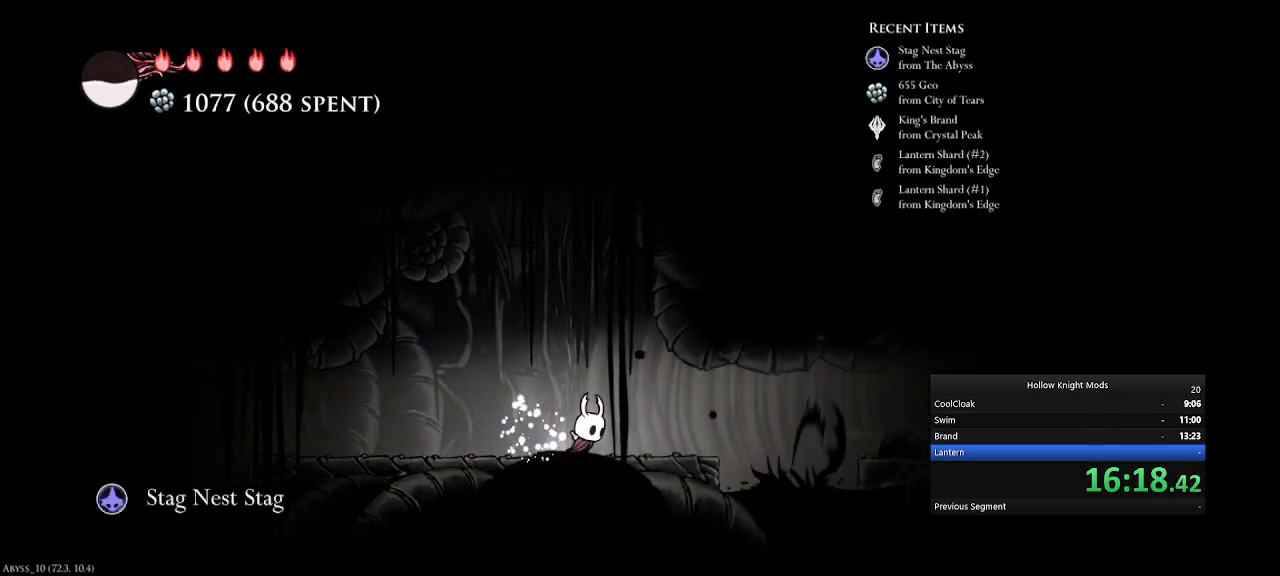
{"keys": ["e", "num5"], "events": [[300, "q", "down"], [400, "q", "up"], [433, "e", "down"]]}
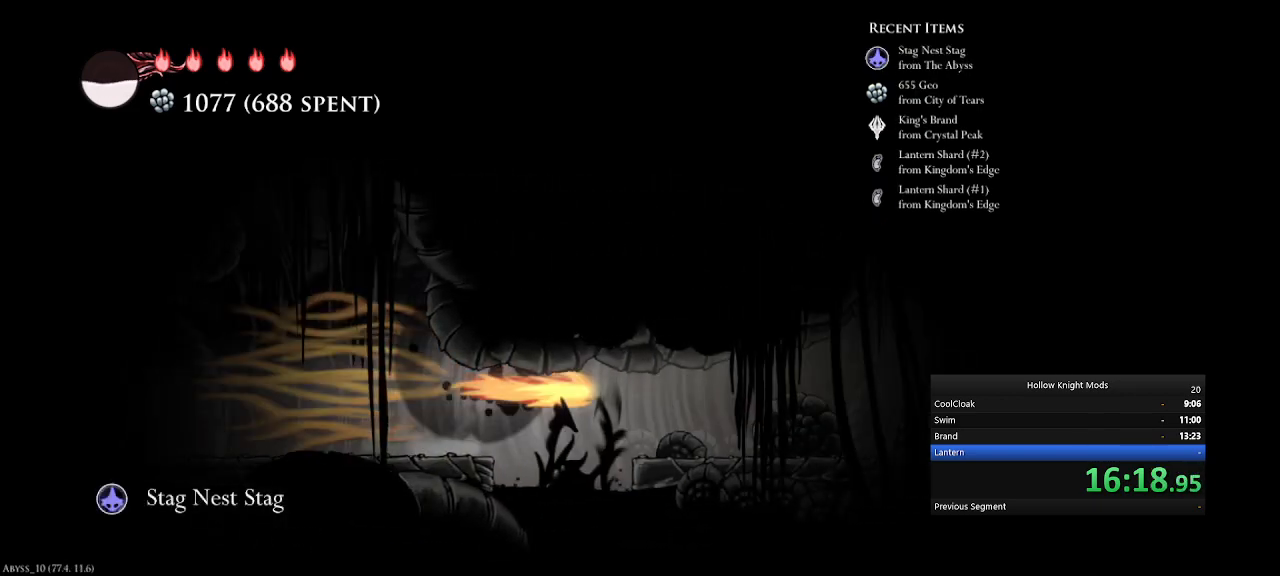
{"keys": ["e", "num5"], "events": [[100, "e", "up"], [333, "e", "down"]]}
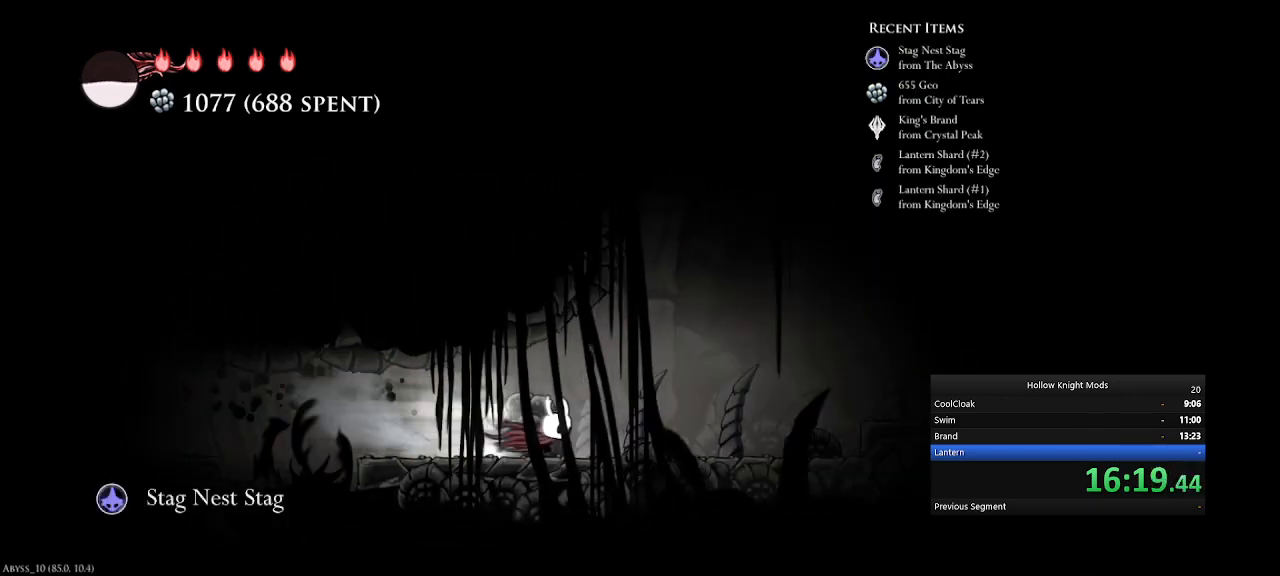
{"keys": ["e", "num5"], "events": [[33, "e", "up"], [200, "q", "down"], [367, "q", "up"], [400, "e", "down"]]}
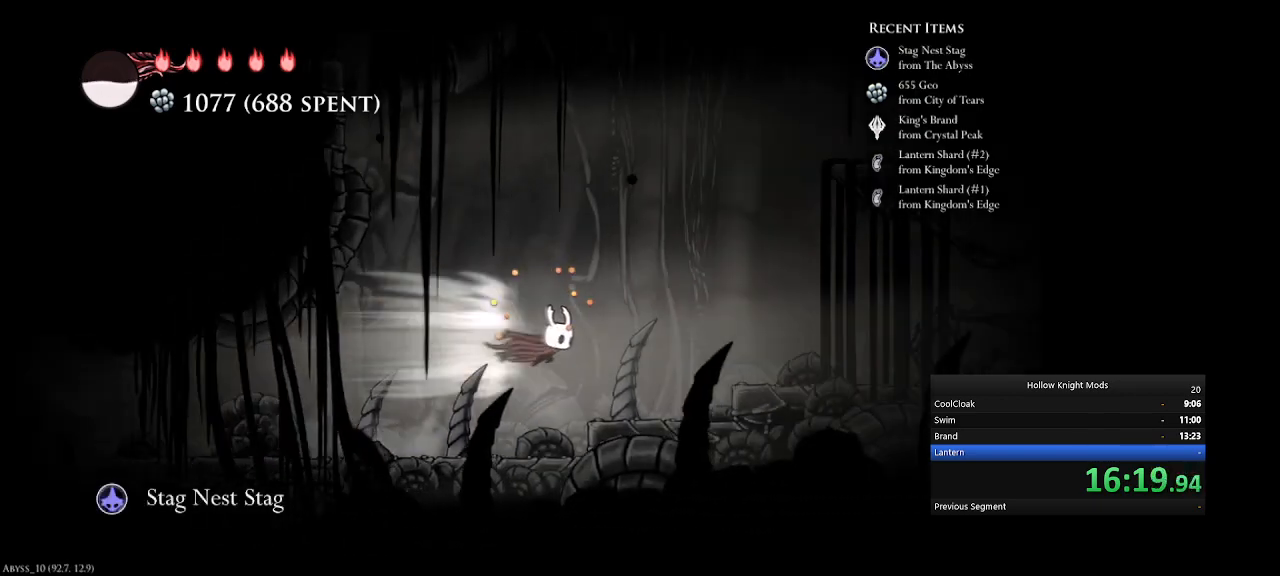
{"keys": ["num5", "q"], "events": [[100, "e", "up"], [200, "q", "down"]]}
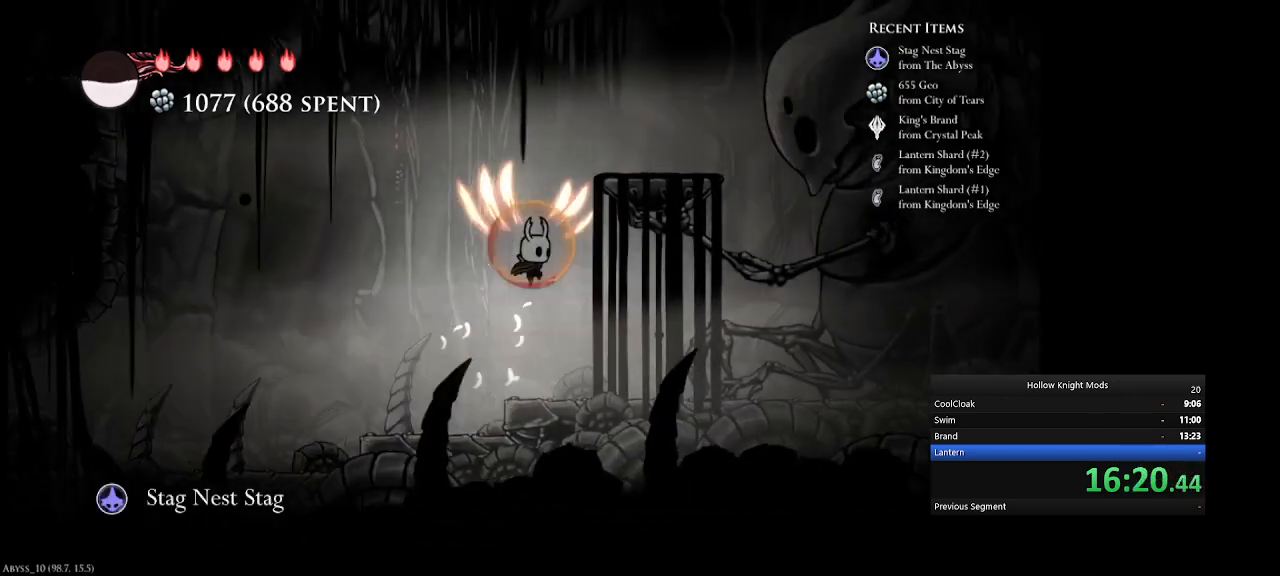
{"keys": [], "events": [[200, "q", "up"], [333, "num4", "down"], [333, "num5", "up"], [467, "num4", "up"]]}
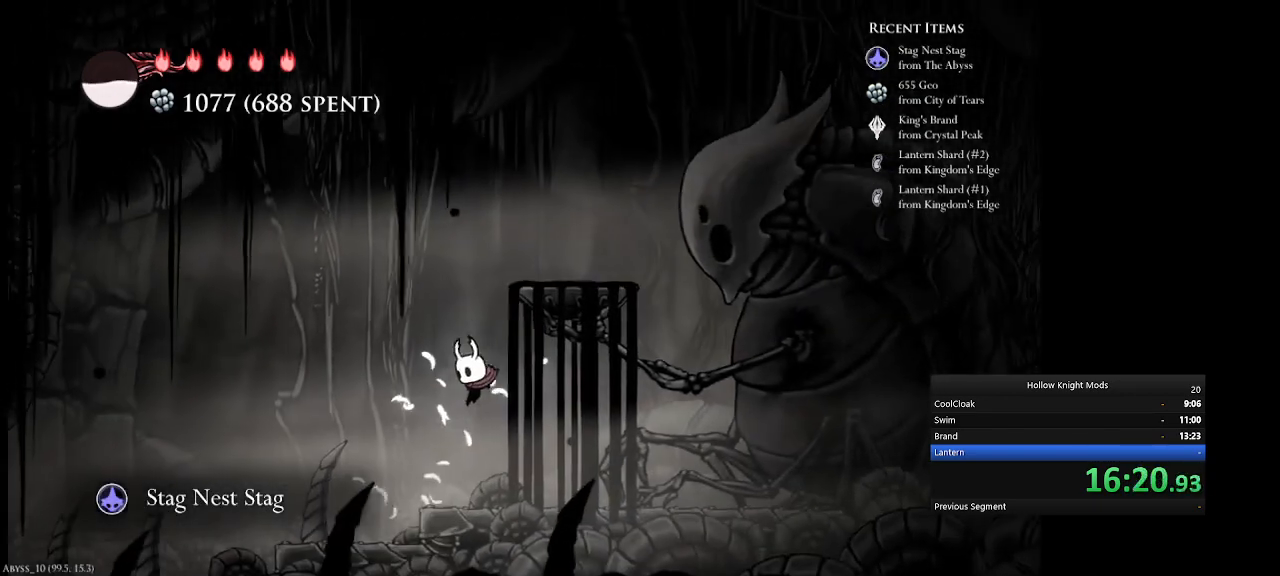
{"keys": ["q"], "events": [[233, "q", "down"], [433, "q", "up"], [467, "q", "down"]]}
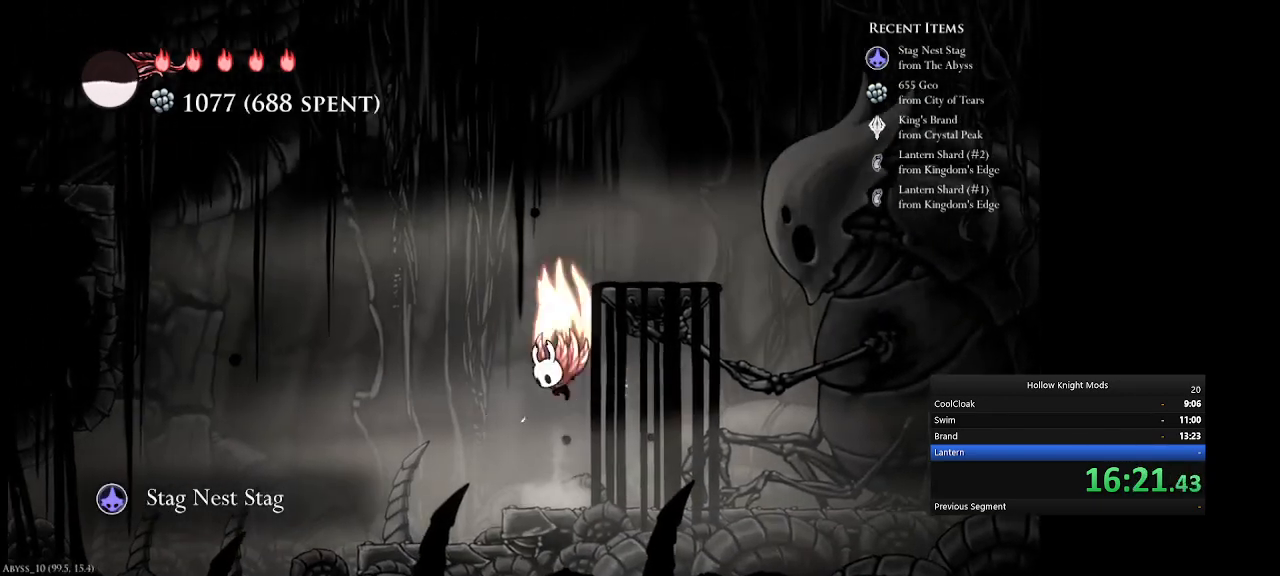
{"keys": ["num5"], "events": [[200, "num5", "down"], [333, "q", "up"]]}
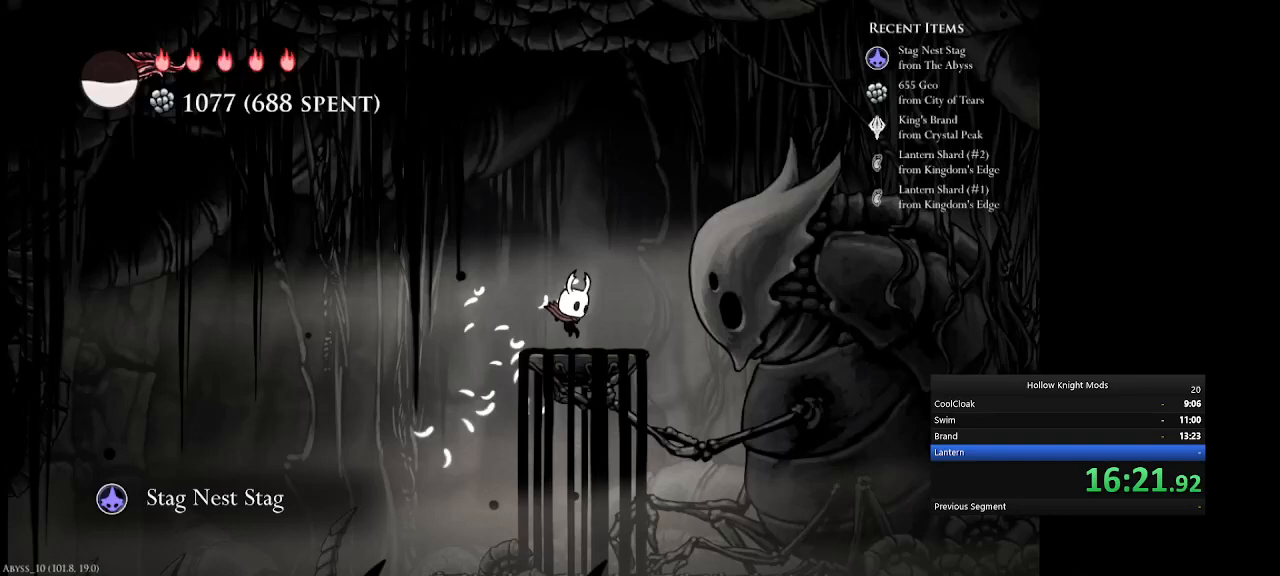
{"keys": ["w"], "events": [[33, "num5", "up"], [67, "w", "down"], [167, "w", "up"], [267, "w", "down"], [367, "w", "up"], [467, "w", "down"]]}
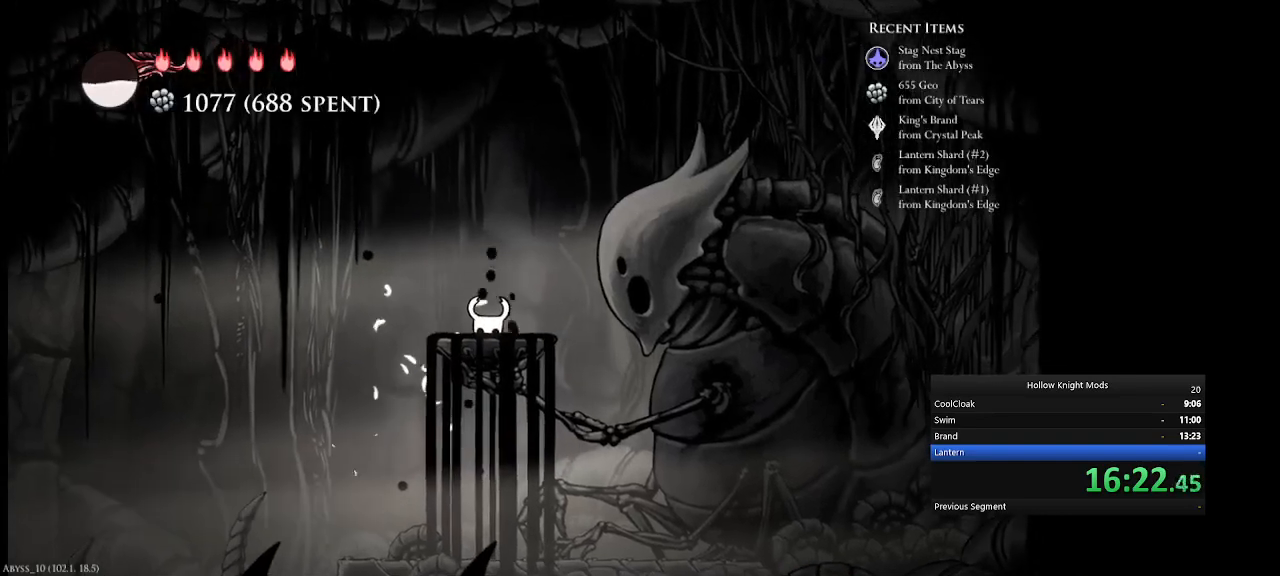
{"keys": [], "events": [[67, "w", "up"], [167, "w", "down"], [267, "w", "up"], [367, "w", "down"], [467, "w", "up"]]}